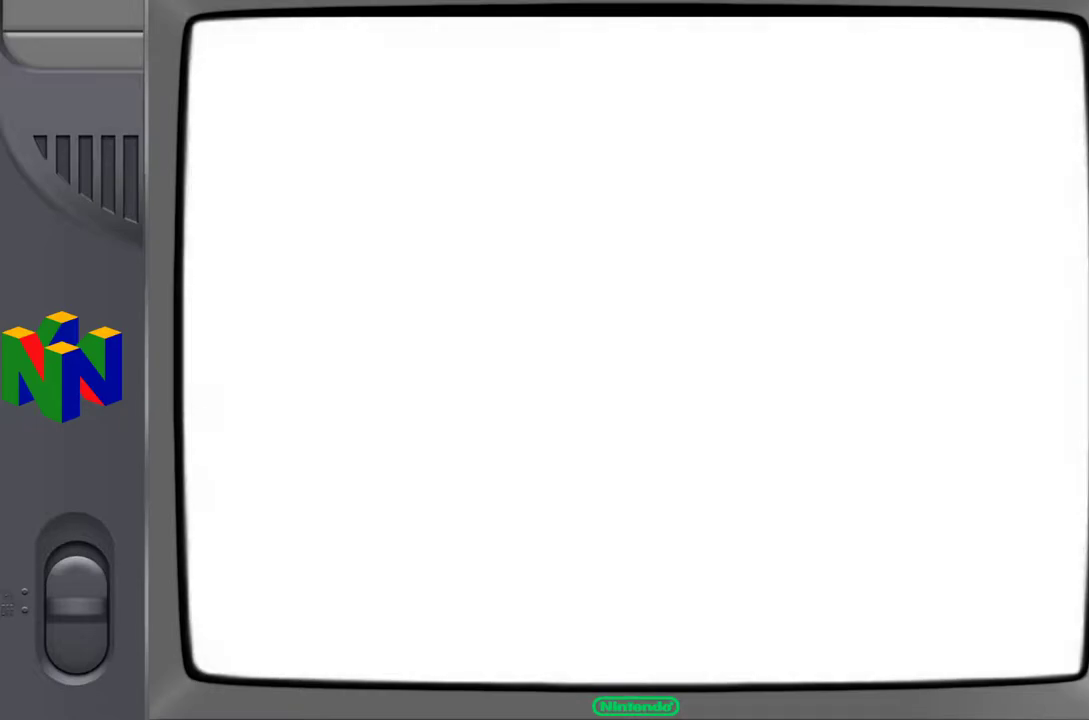
Gameplay with a controller (Nintendo layout); each line is a JSON object with the inputs held at the frame after it. "events" lists button and stick changes between this image and that frame as [ms after this image, input, new state], when the widget could be followed in between. Not read: L3 R3.
{"buttons": [], "left_stick": "center", "events": []}
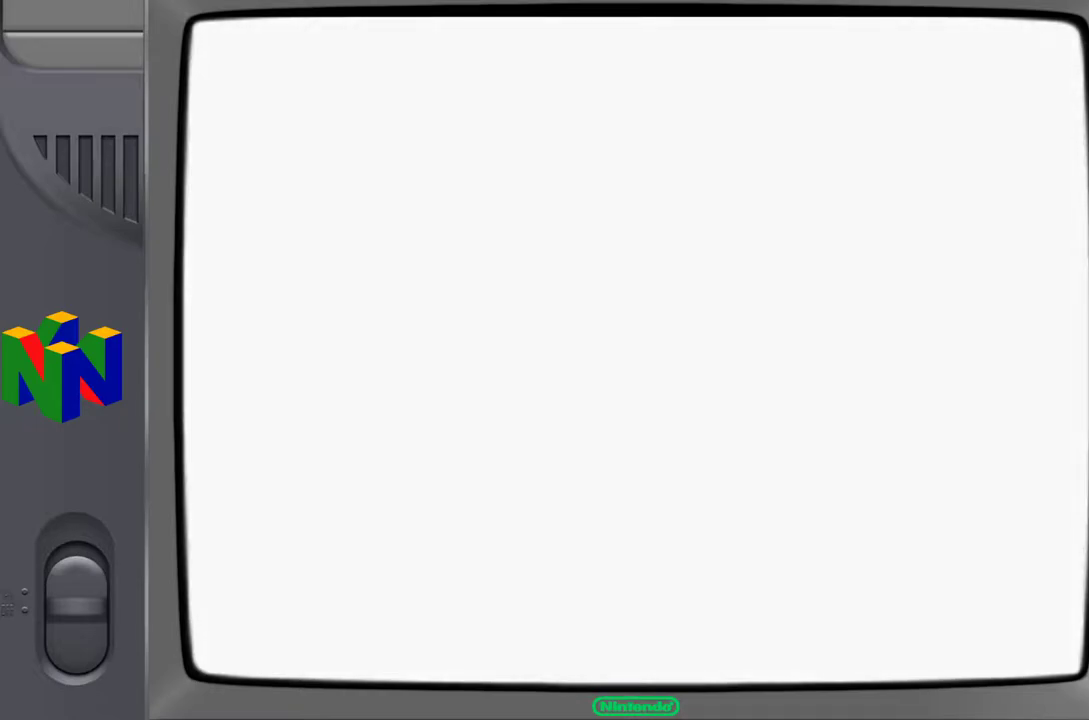
{"buttons": [], "left_stick": "center", "events": []}
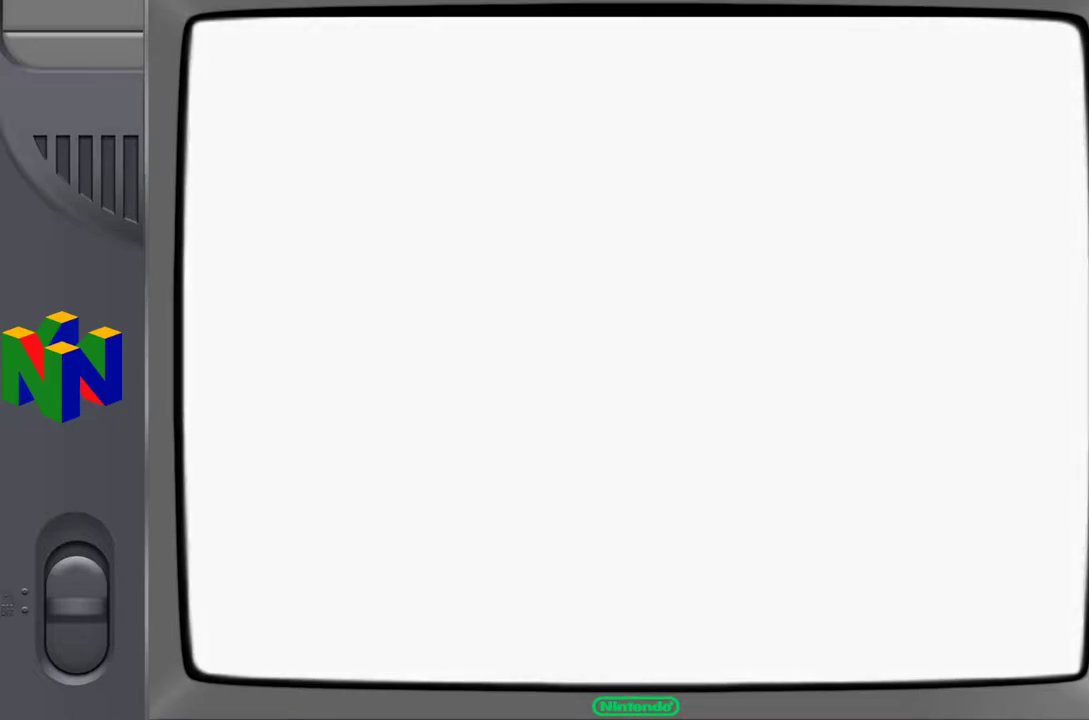
{"buttons": [], "left_stick": "center", "events": []}
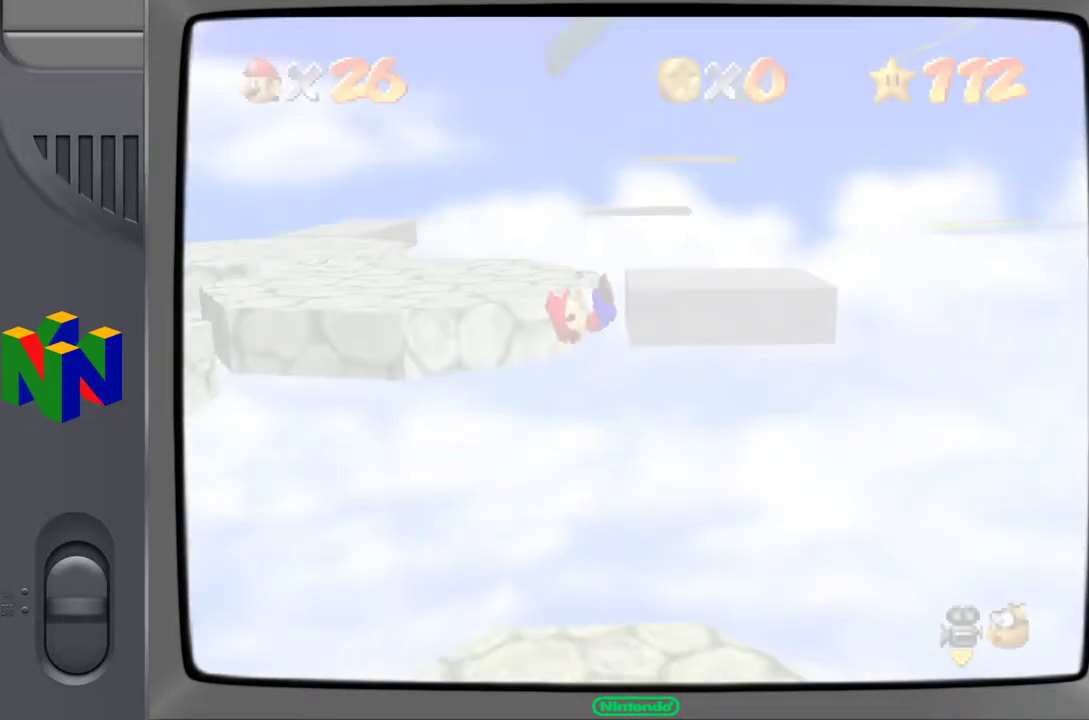
{"buttons": [], "left_stick": "center", "events": []}
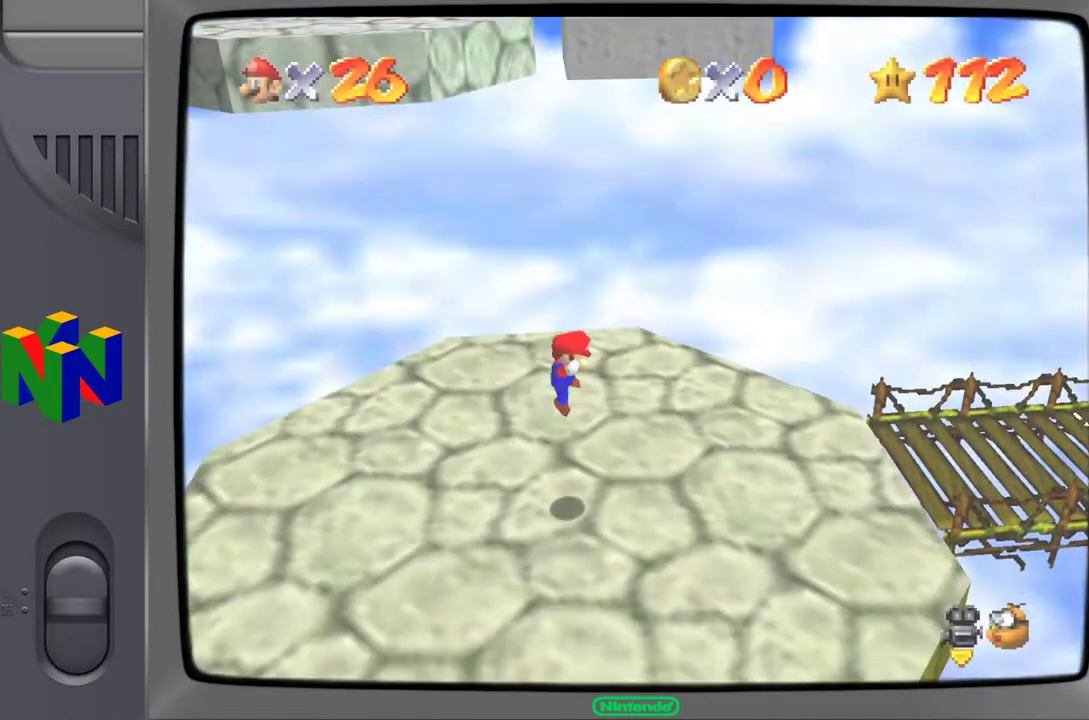
{"buttons": [], "left_stick": "center", "events": []}
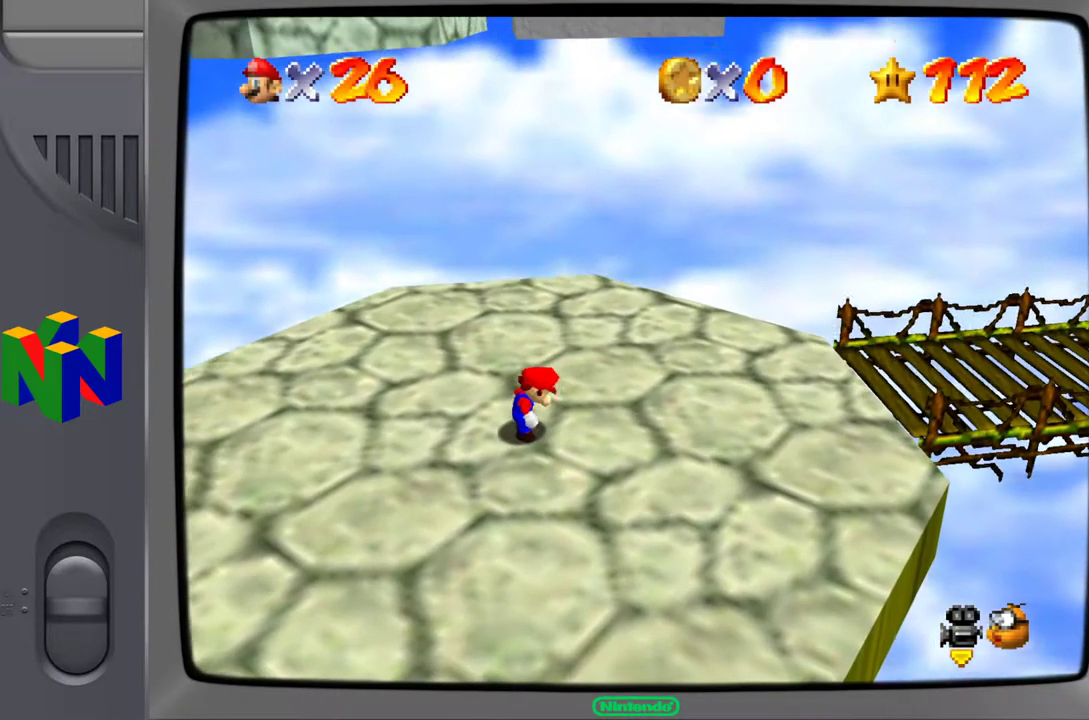
{"buttons": ["C_LEFT"], "left_stick": "up-right", "events": [[50, "left_stick", "right"], [267, "C_LEFT", "down"], [300, "left_stick", "up-right"], [367, "C_LEFT", "up"], [450, "C_LEFT", "down"]]}
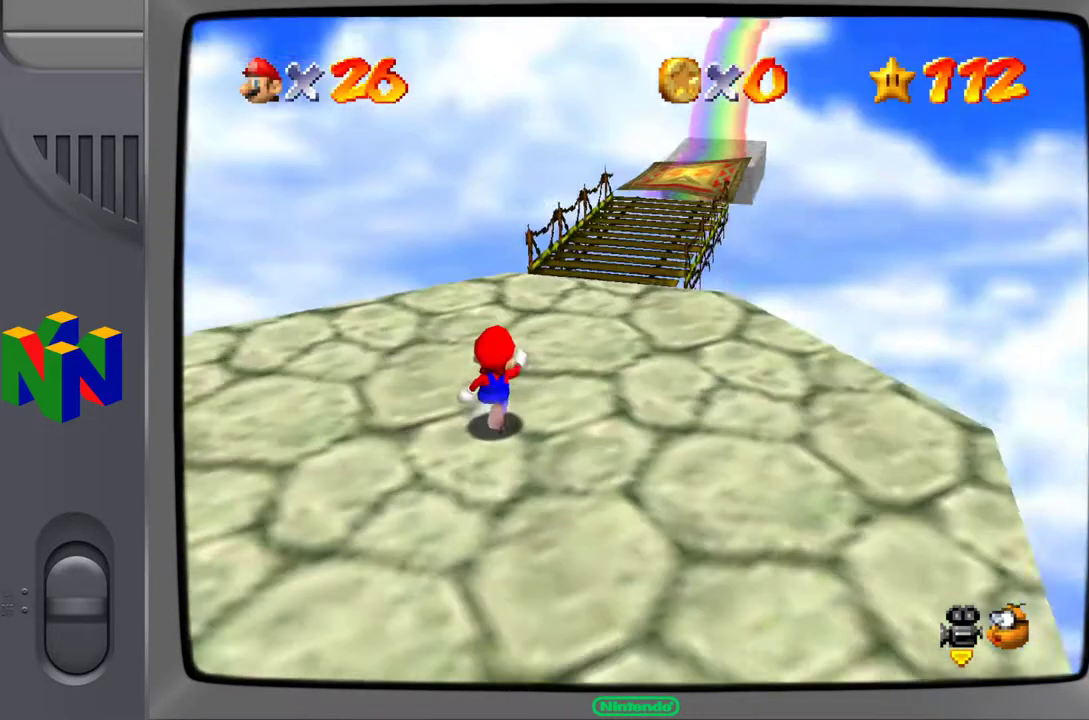
{"buttons": [], "left_stick": "up-left", "events": [[83, "C_LEFT", "up"], [350, "left_stick", "up-left"]]}
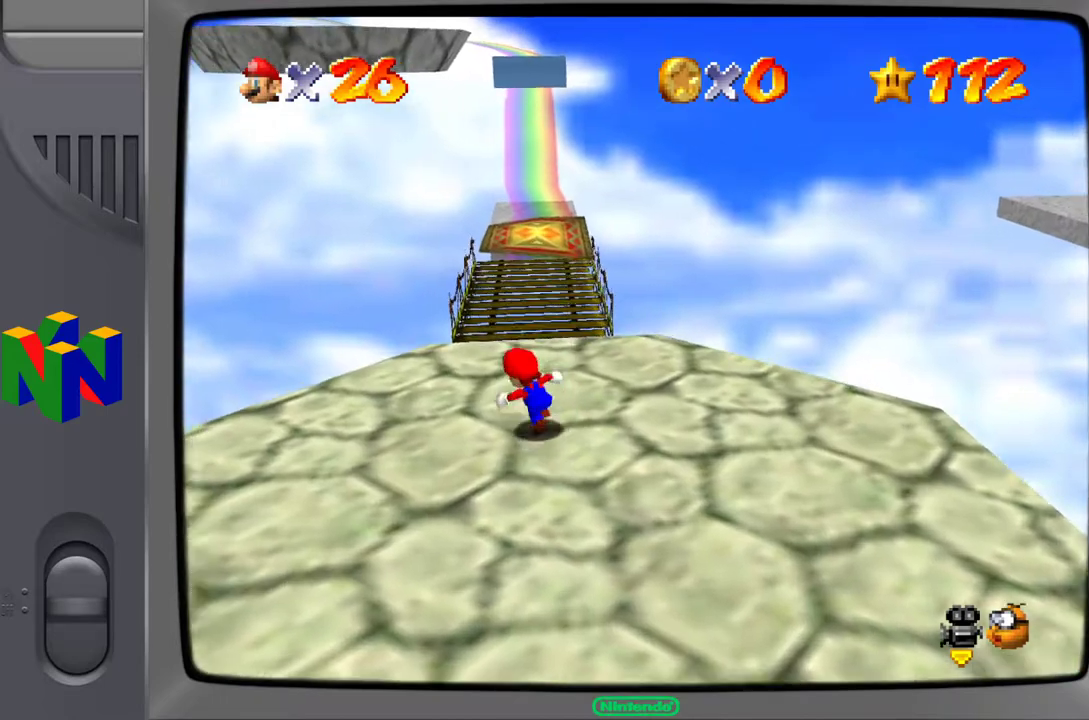
{"buttons": [], "left_stick": "up", "events": [[167, "left_stick", "up"]]}
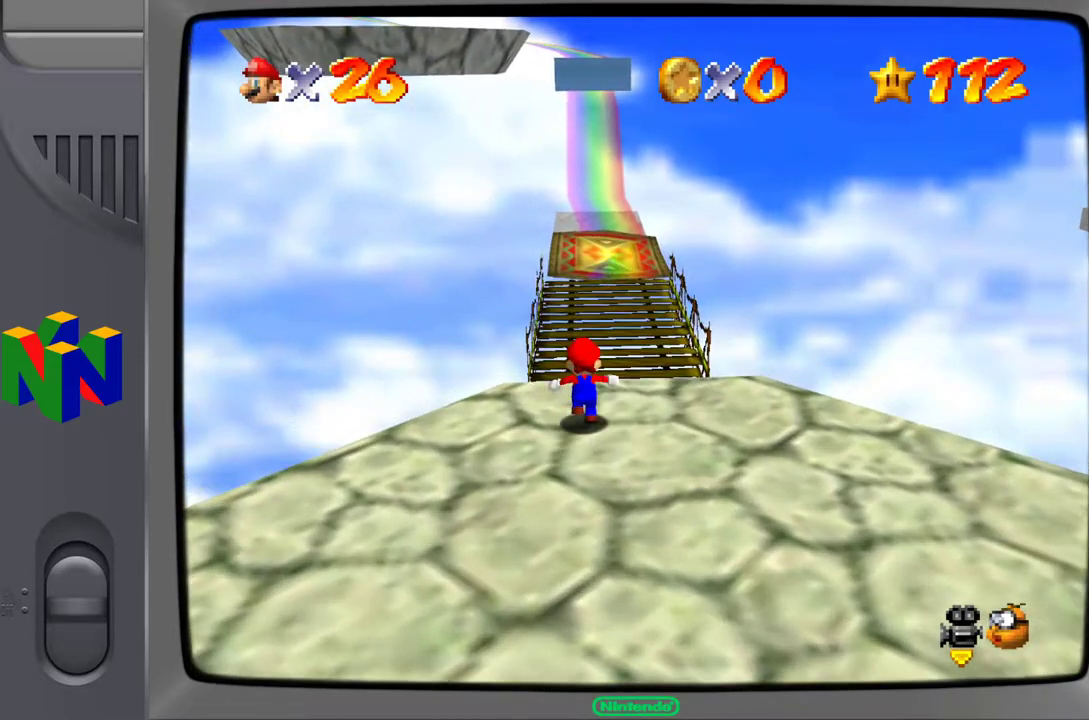
{"buttons": [], "left_stick": "up-right", "events": [[333, "left_stick", "up-right"]]}
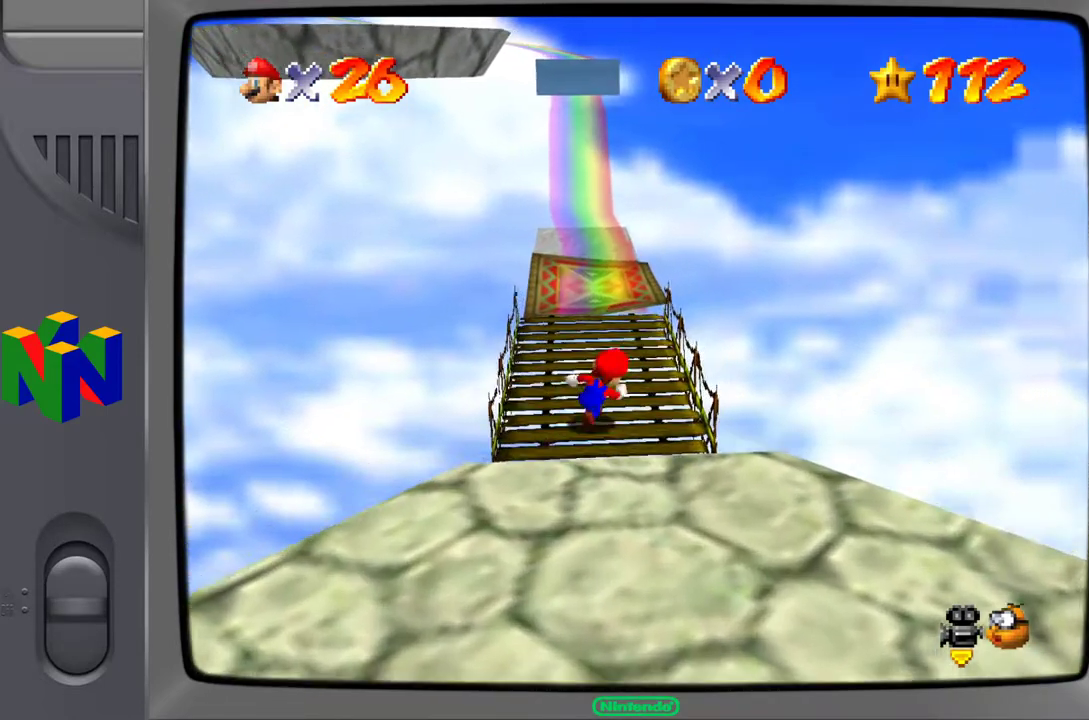
{"buttons": [], "left_stick": "up", "events": [[83, "left_stick", "up"]]}
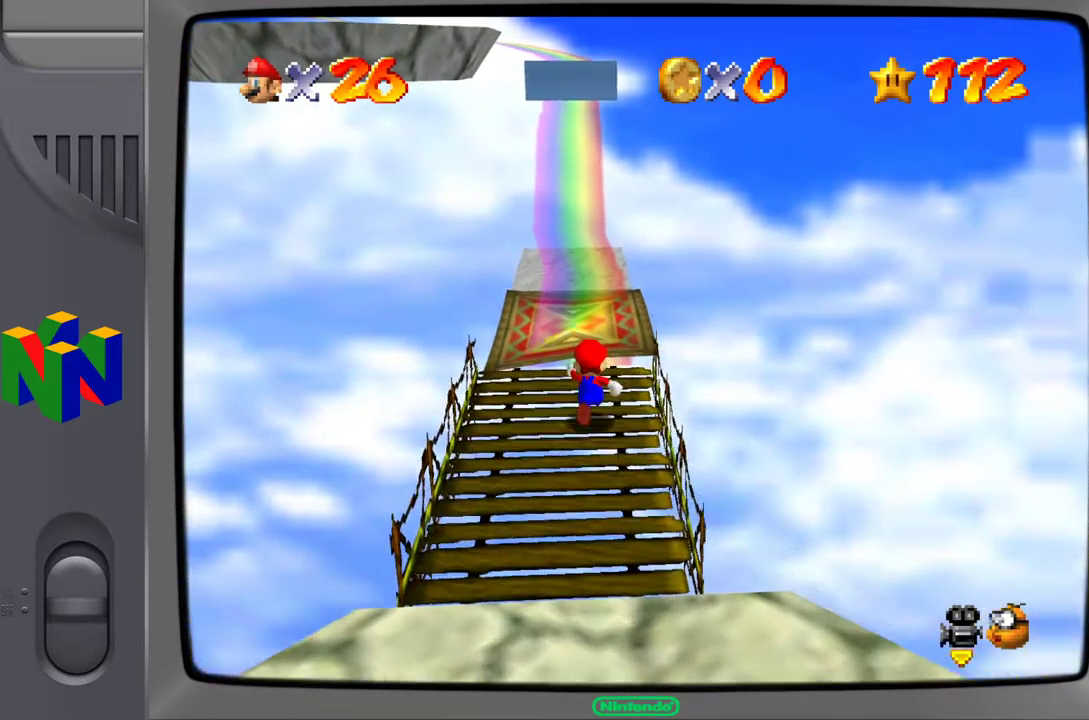
{"buttons": [], "left_stick": "up", "events": [[117, "A", "down"], [167, "A", "up"]]}
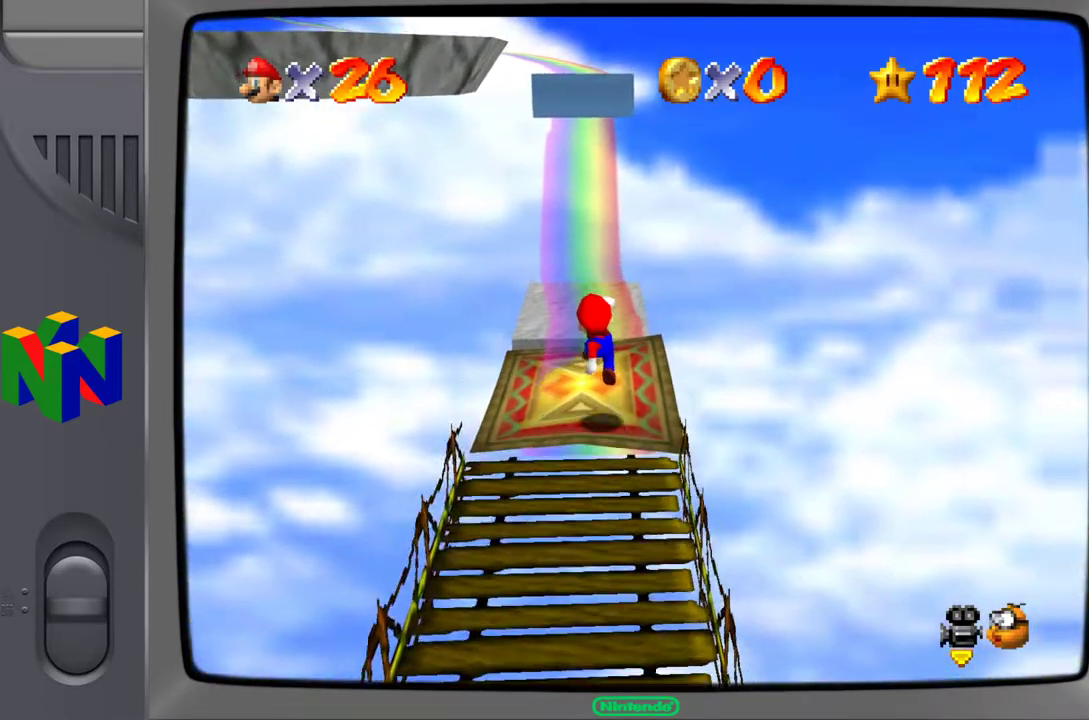
{"buttons": [], "left_stick": "center", "events": [[133, "left_stick", "center"]]}
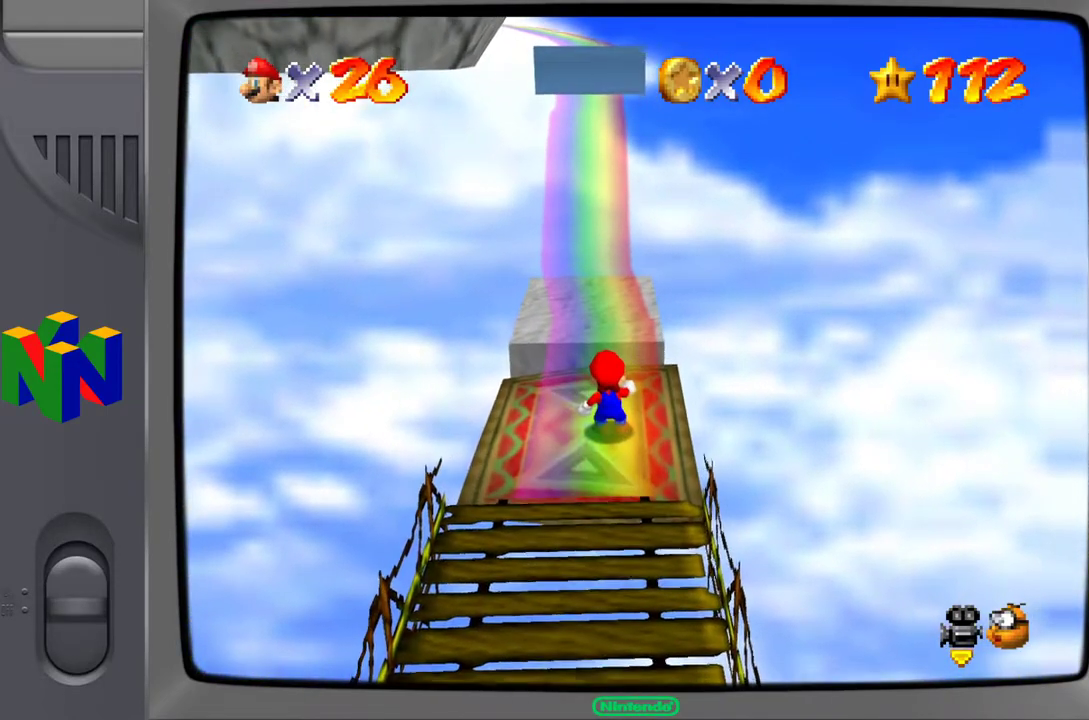
{"buttons": [], "left_stick": "center", "events": []}
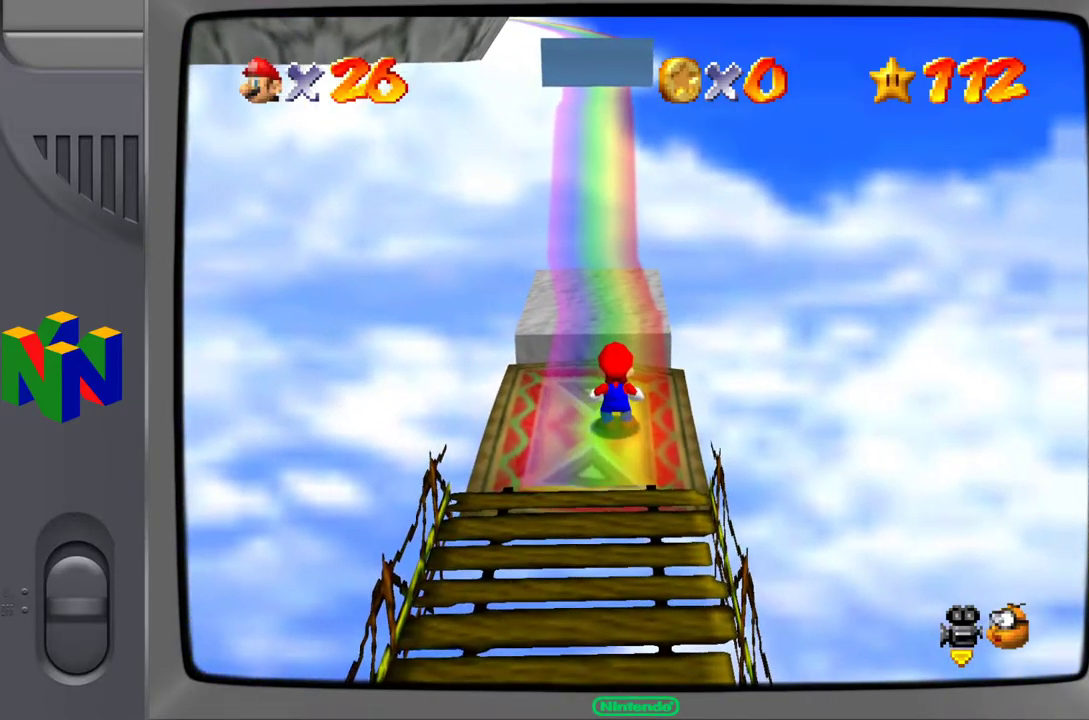
{"buttons": [], "left_stick": "center", "events": []}
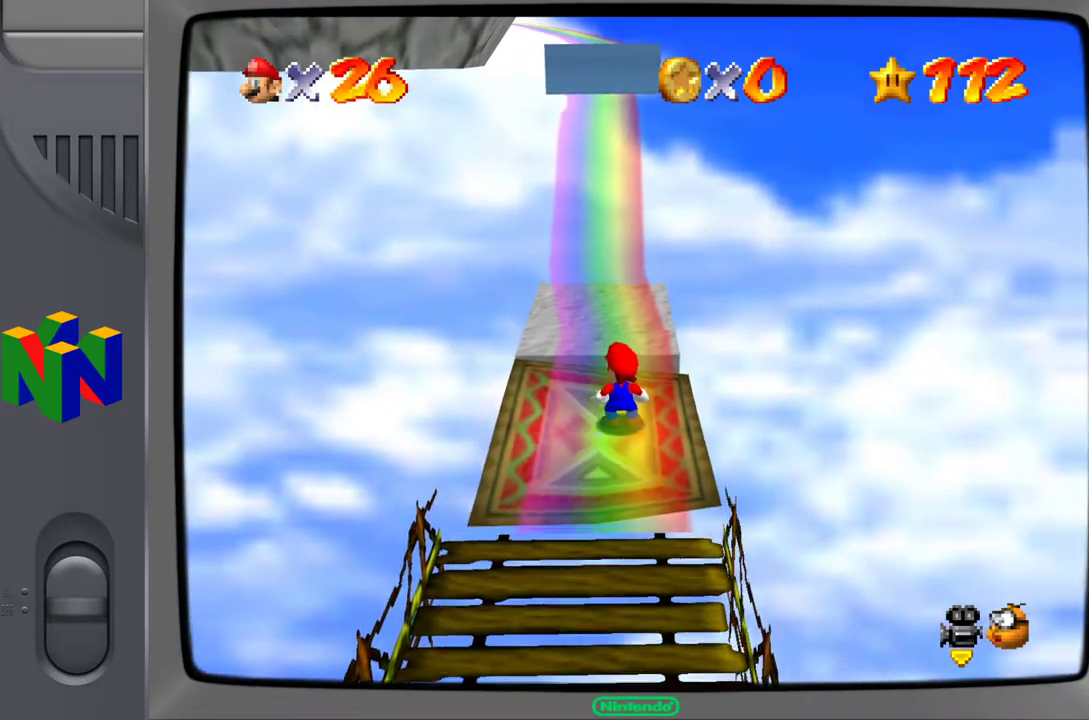
{"buttons": [], "left_stick": "center", "events": [[67, "C_RIGHT", "down"], [167, "C_RIGHT", "up"]]}
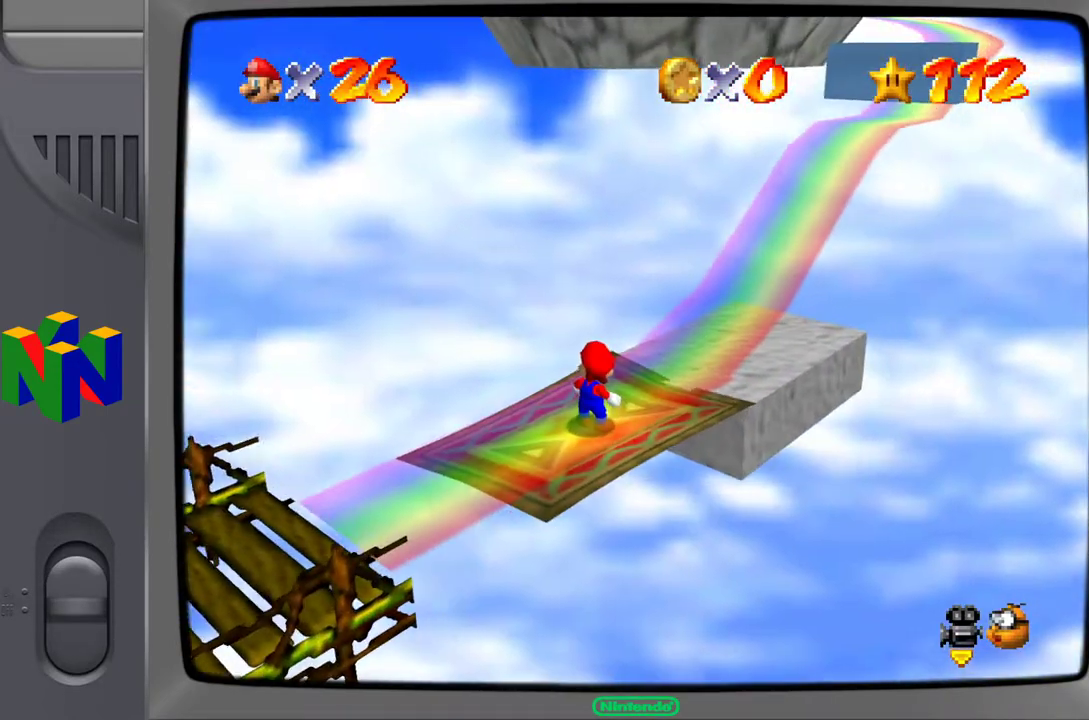
{"buttons": [], "left_stick": "center", "events": []}
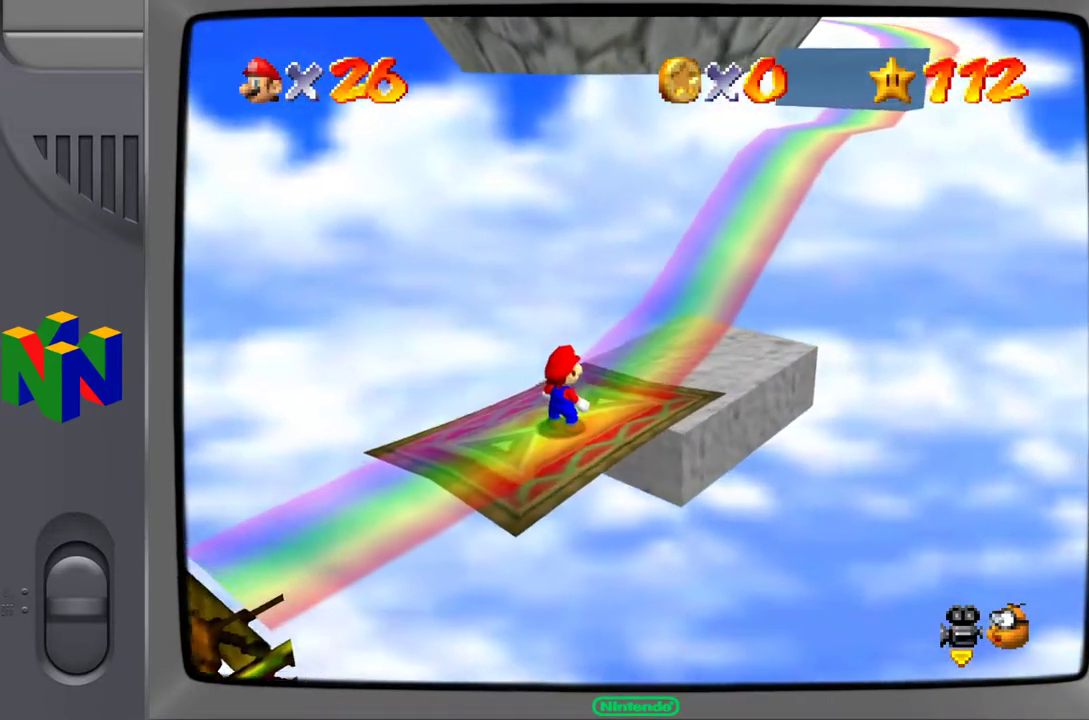
{"buttons": [], "left_stick": "center", "events": []}
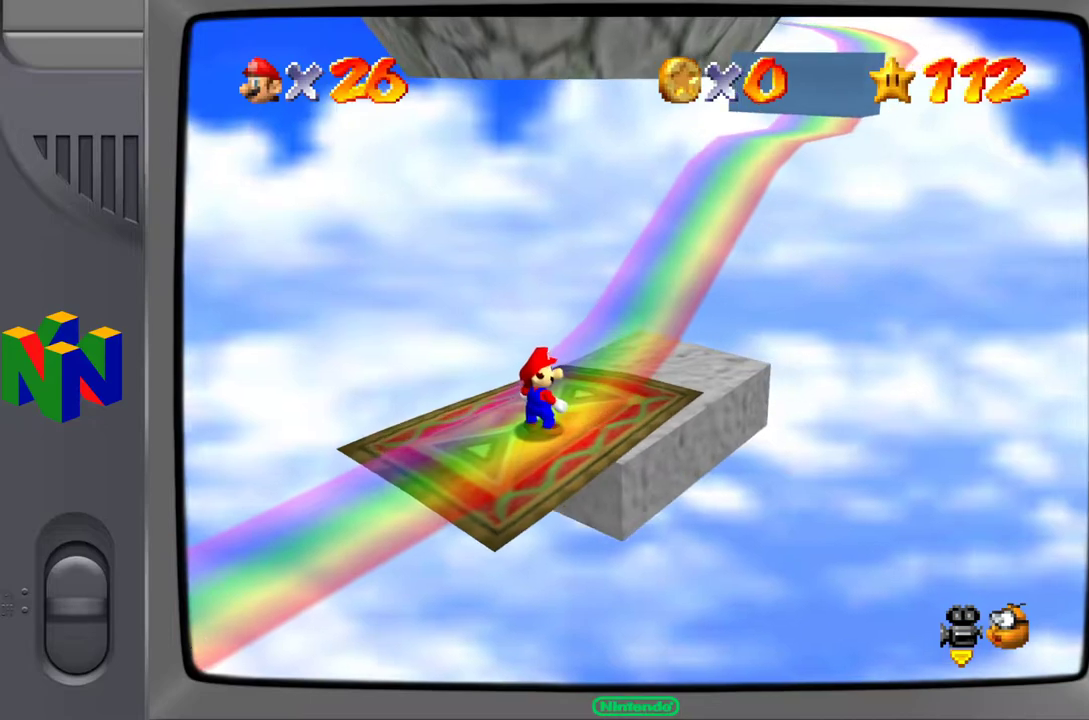
{"buttons": [], "left_stick": "center", "events": []}
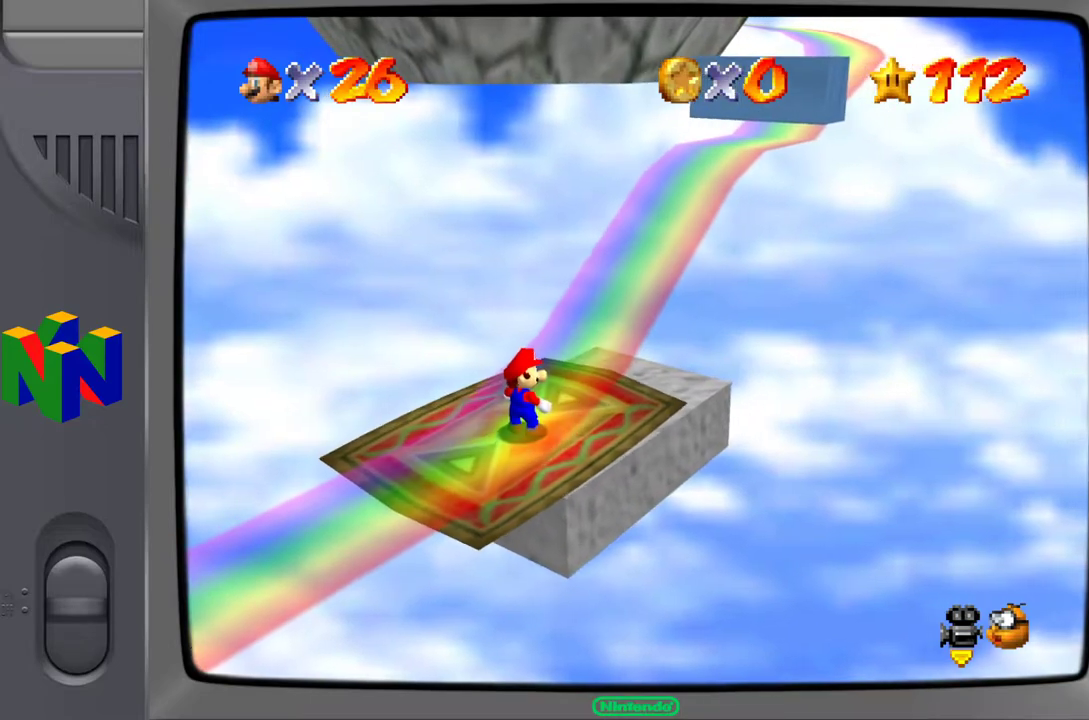
{"buttons": [], "left_stick": "center", "events": []}
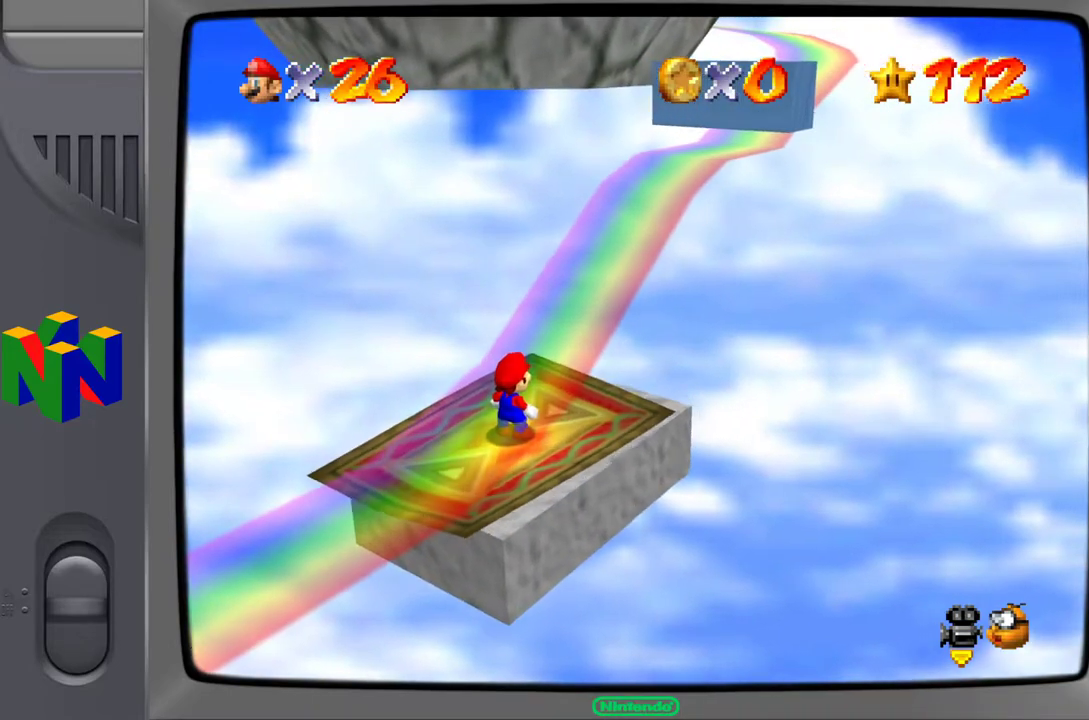
{"buttons": [], "left_stick": "center", "events": []}
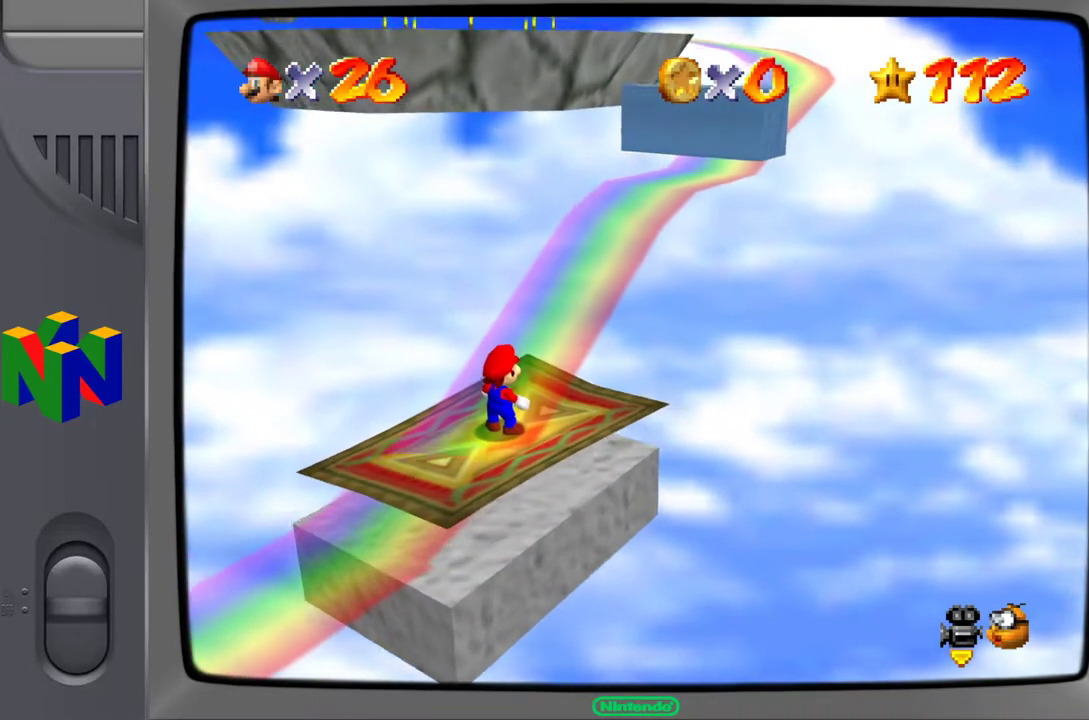
{"buttons": [], "left_stick": "center", "events": [[233, "C_RIGHT", "down"], [400, "C_RIGHT", "up"]]}
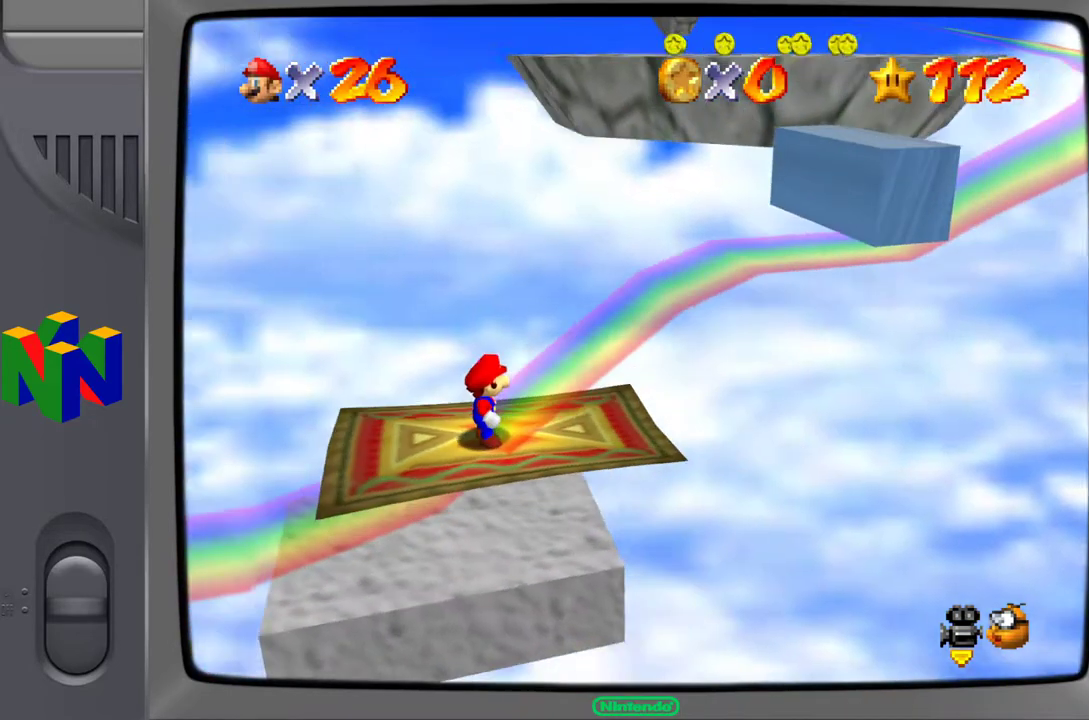
{"buttons": [], "left_stick": "center", "events": []}
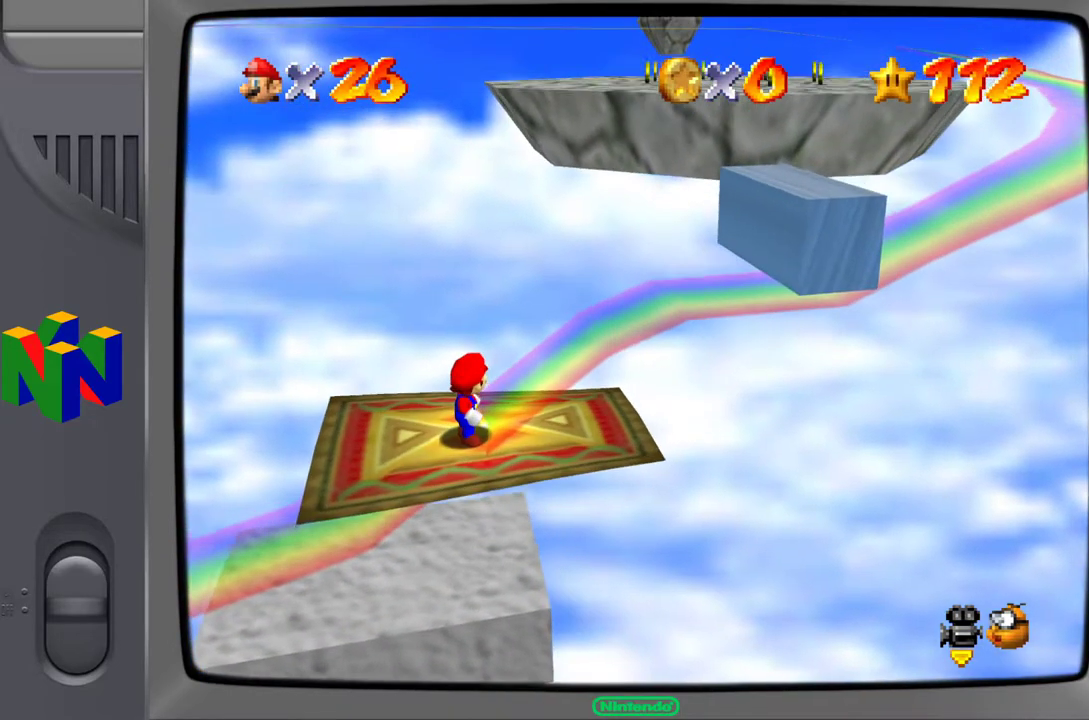
{"buttons": [], "left_stick": "center", "events": []}
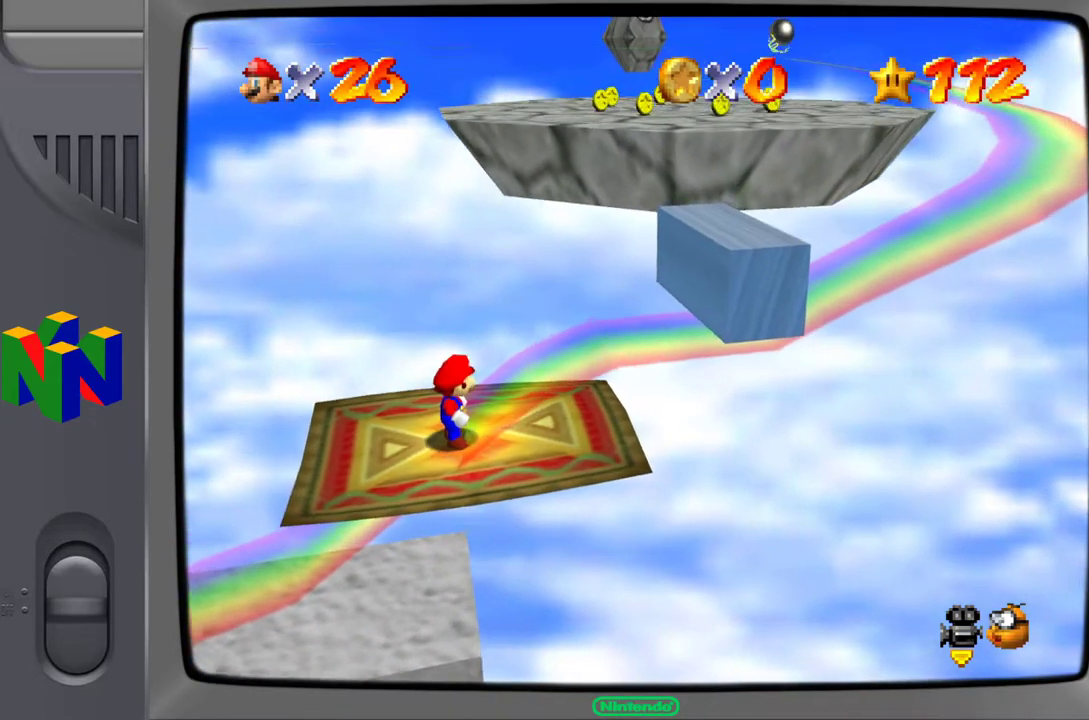
{"buttons": [], "left_stick": "center", "events": []}
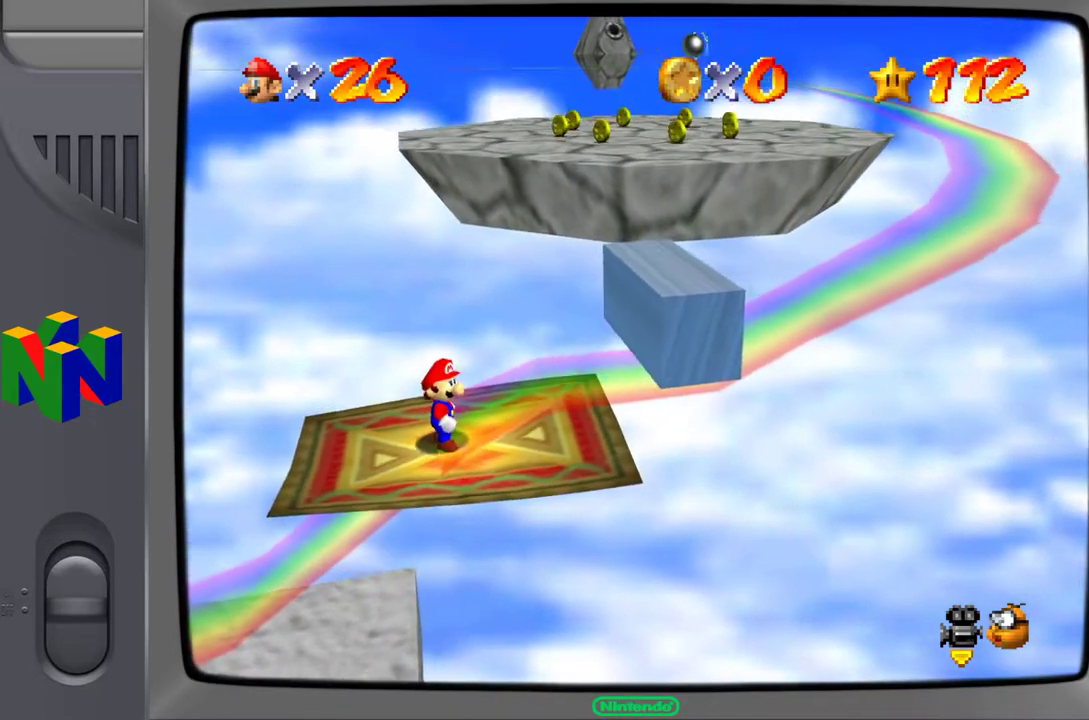
{"buttons": [], "left_stick": "center", "events": []}
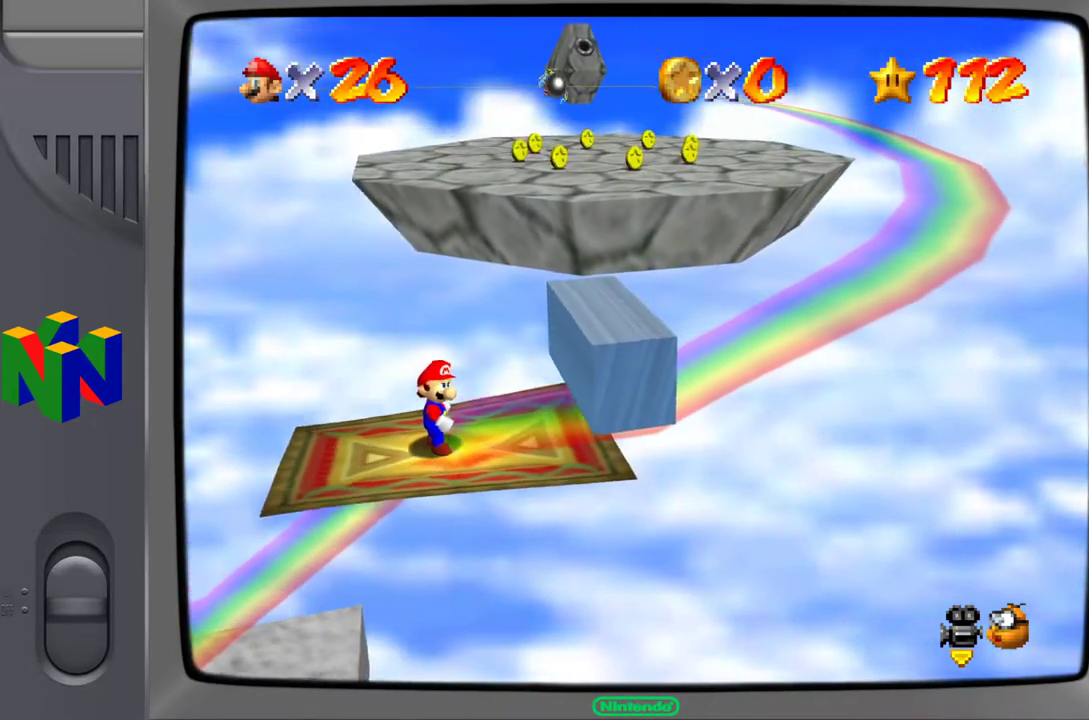
{"buttons": ["A"], "left_stick": "up-right", "events": [[450, "A", "down"], [450, "left_stick", "up-right"]]}
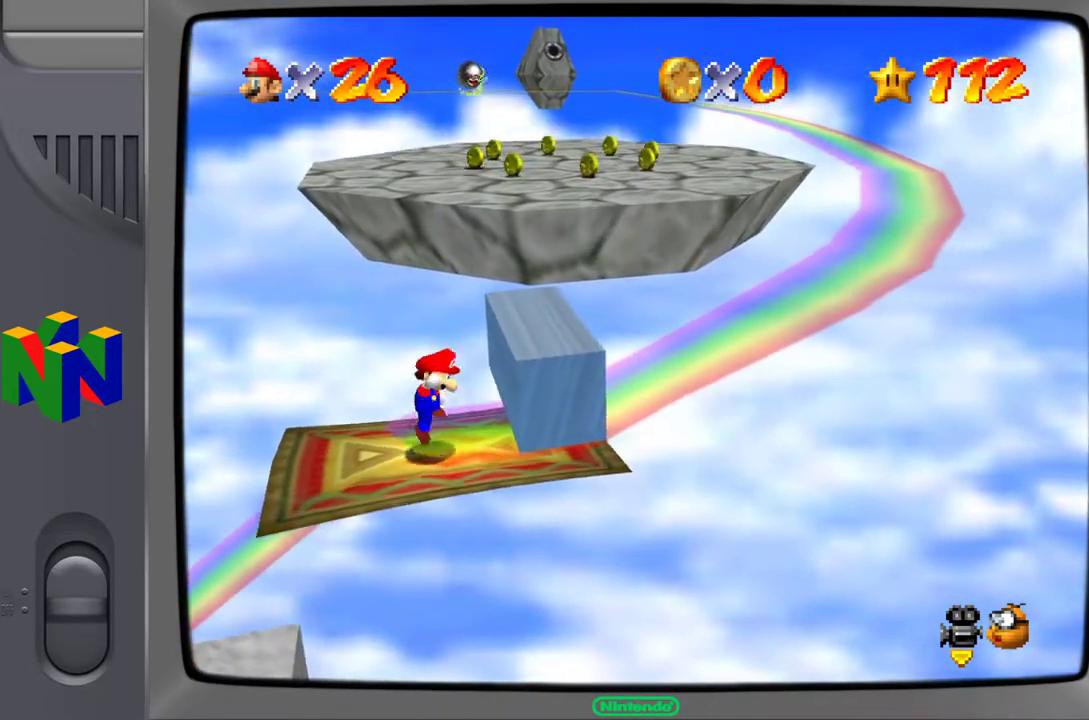
{"buttons": ["A"], "left_stick": "up-right", "events": []}